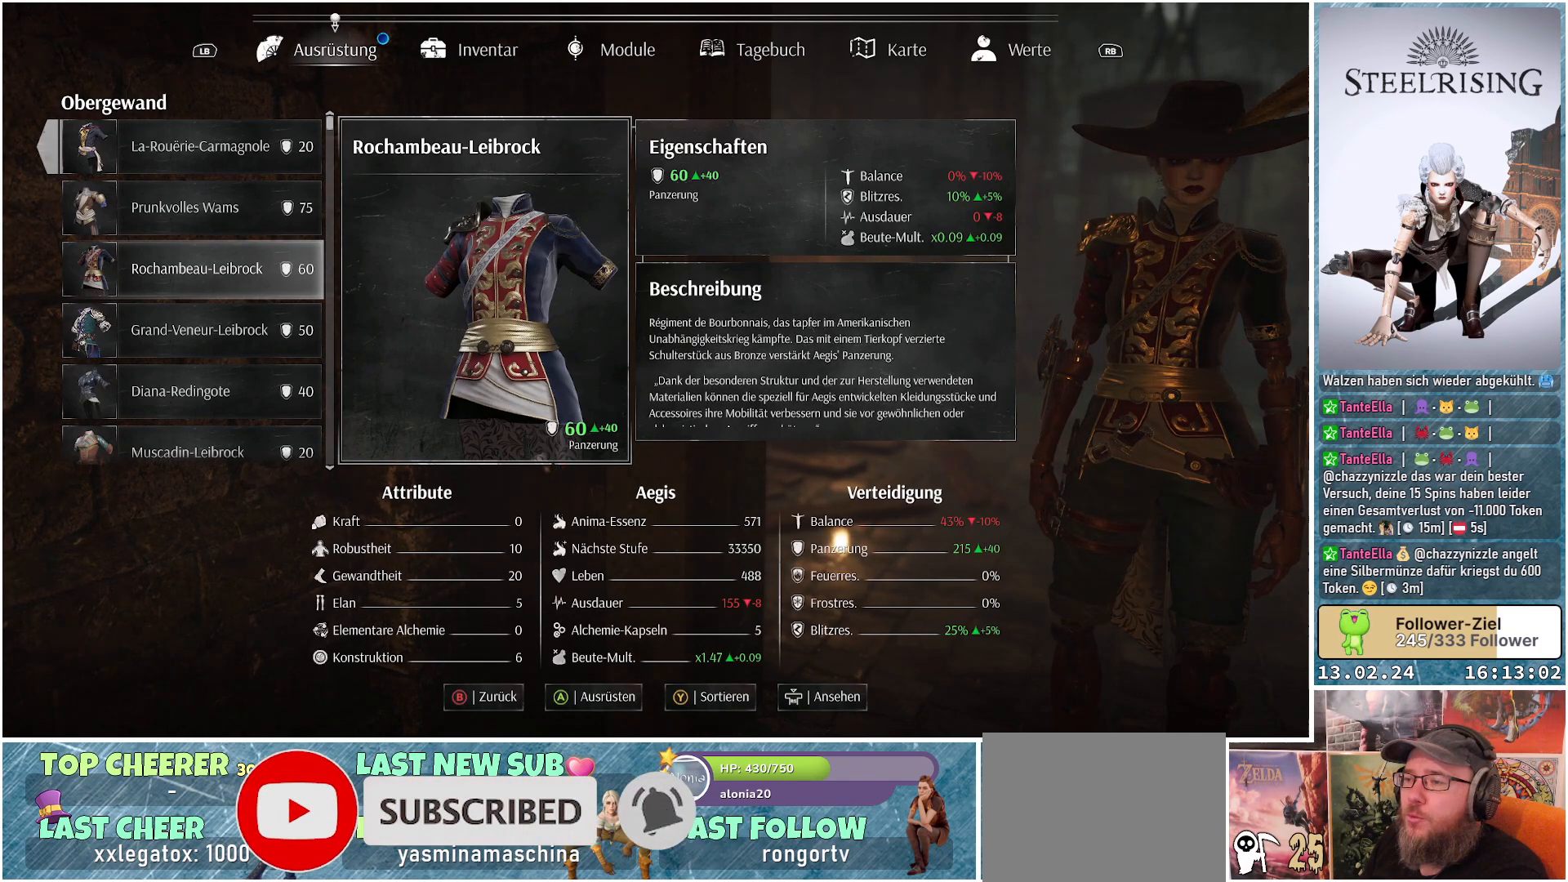
Gameplay with a controller (Xbox layout); each line is a JSON object with the inputs held at the frame after it. "events" lists button and stick changes between this image and that frame as [ms after this image, input, new state], when the widget could be followed in between.
{"buttons": [], "left_stick": "center", "right_stick": "center", "events": [[417, "A", "down"], [501, "A", "up"]]}
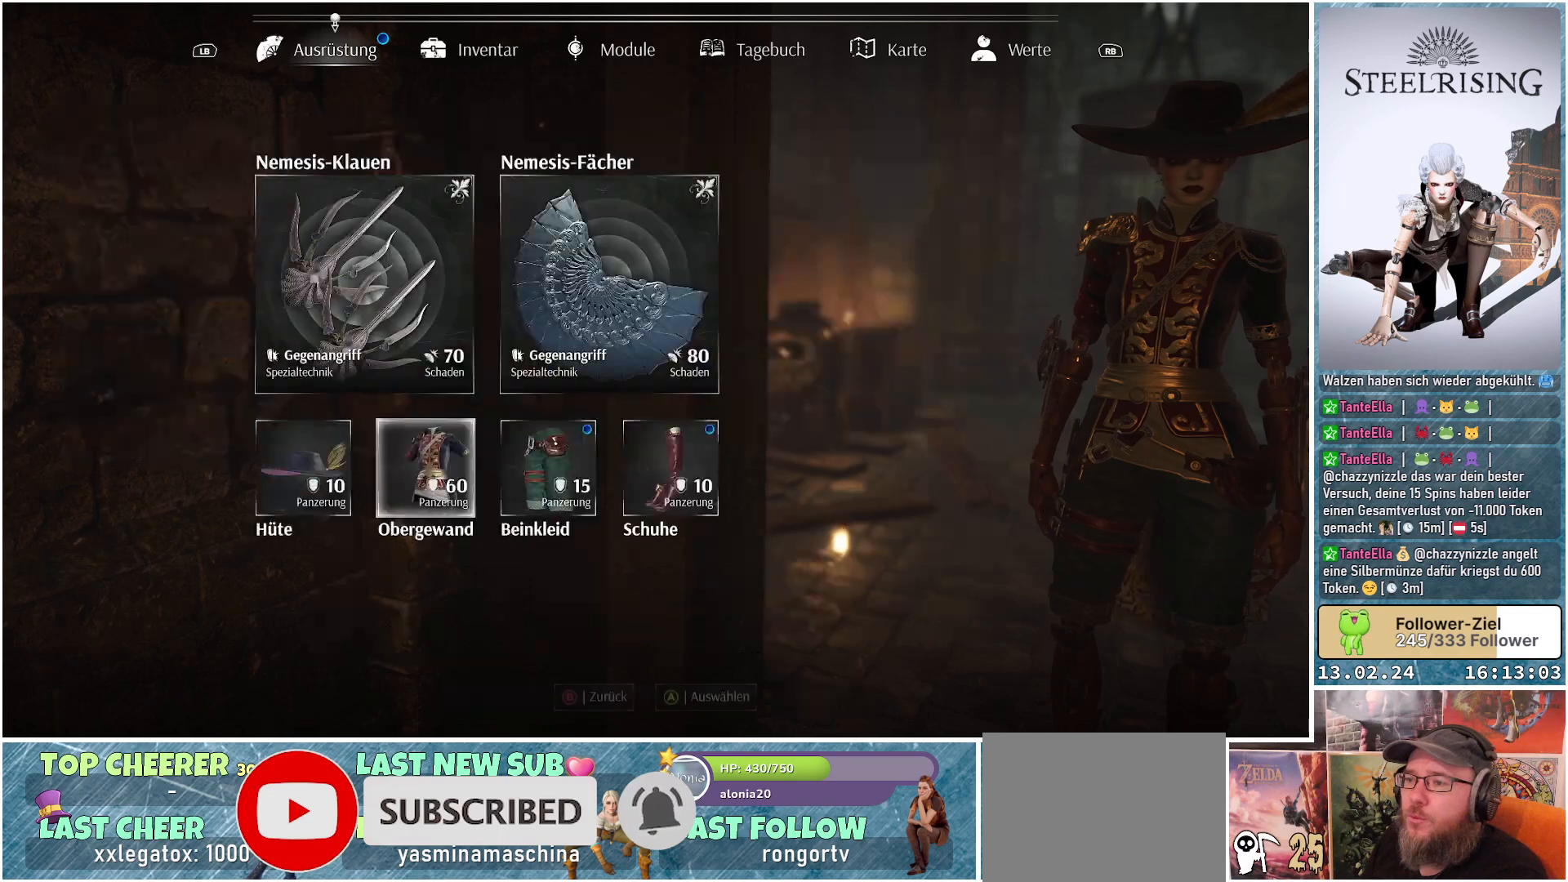
{"buttons": [], "left_stick": "center", "right_stick": "center", "events": []}
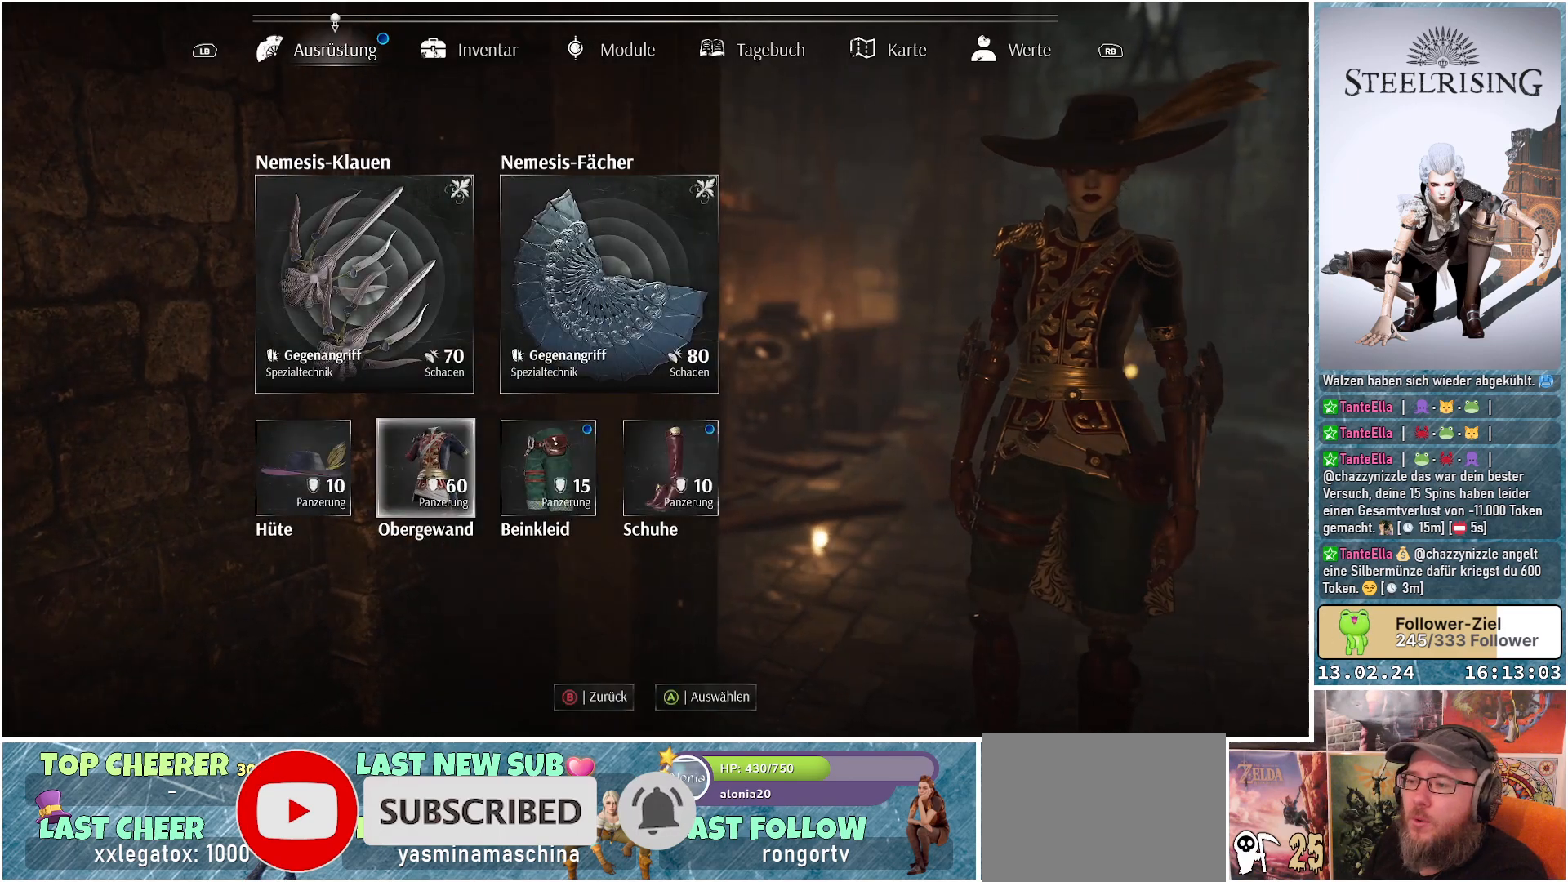
{"buttons": [], "left_stick": "center", "right_stick": "center", "events": [[50, "DPAD_LEFT", "down"], [150, "DPAD_LEFT", "up"], [184, "A", "down"], [284, "A", "up"]]}
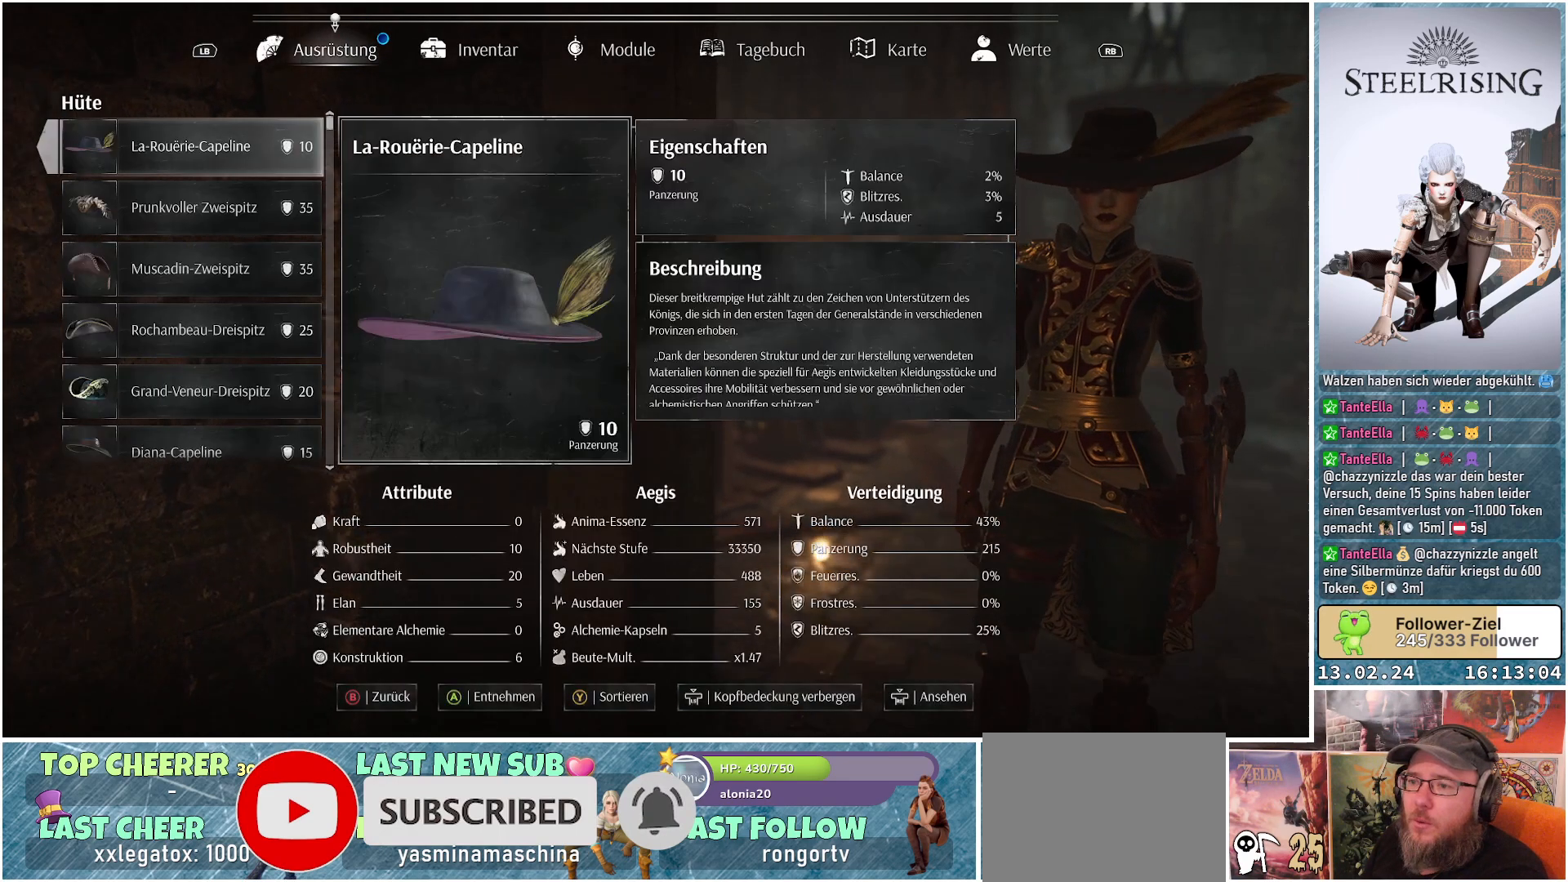
{"buttons": [], "left_stick": "center", "right_stick": "center", "events": [[150, "DPAD_DOWN", "down"], [250, "DPAD_DOWN", "up"]]}
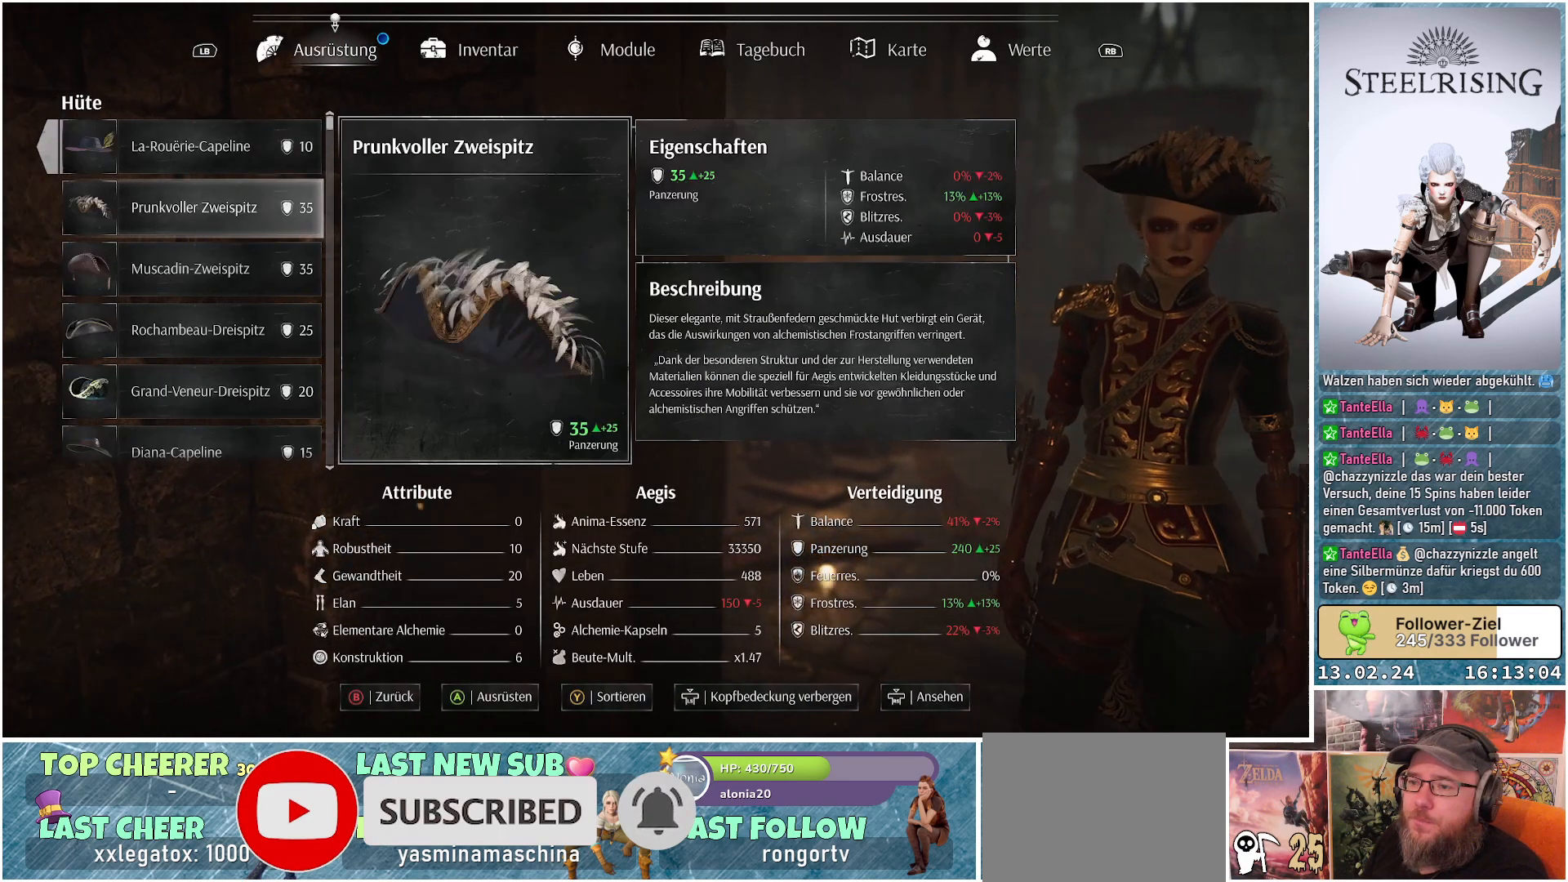
{"buttons": [], "left_stick": "center", "right_stick": "center", "events": [[50, "DPAD_DOWN", "down"], [167, "DPAD_DOWN", "up"]]}
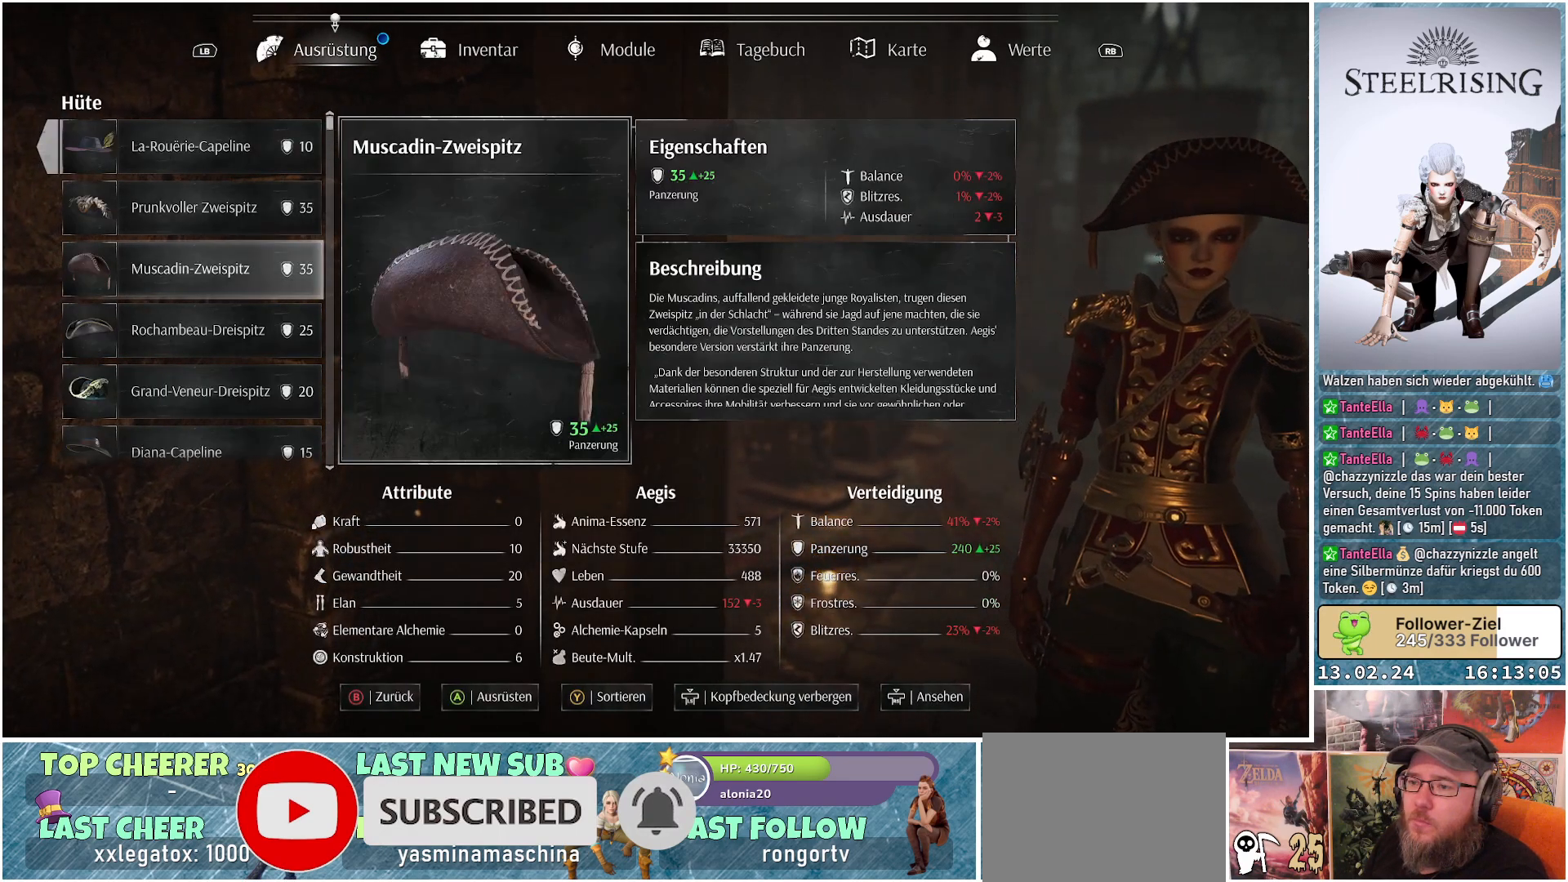
{"buttons": [], "left_stick": "center", "right_stick": "center", "events": []}
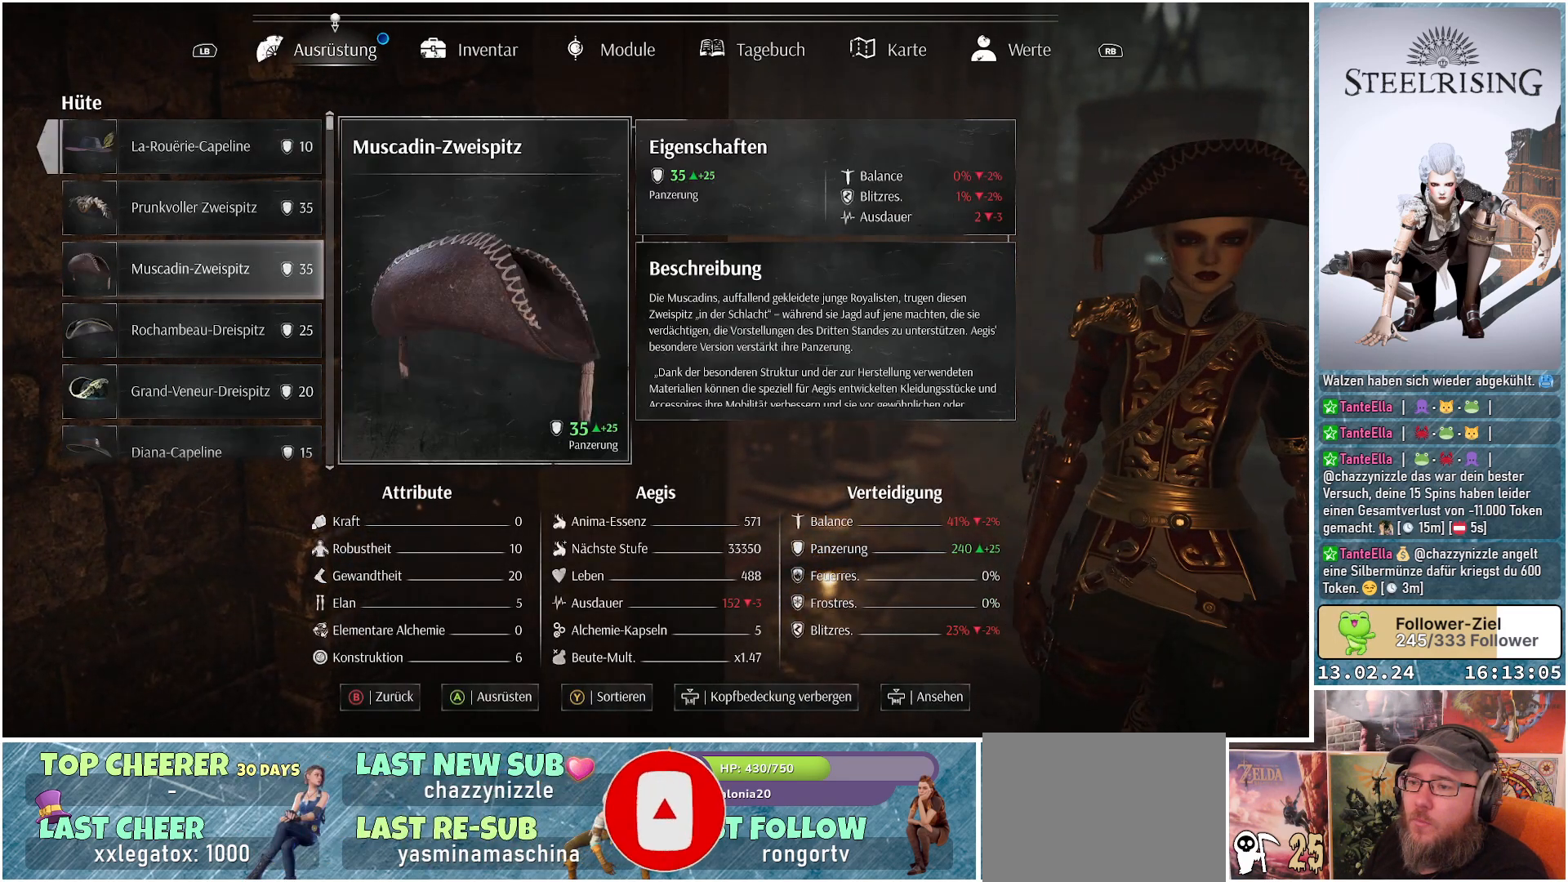
{"buttons": ["DPAD_DOWN"], "left_stick": "center", "right_stick": "center", "events": [[501, "DPAD_DOWN", "down"]]}
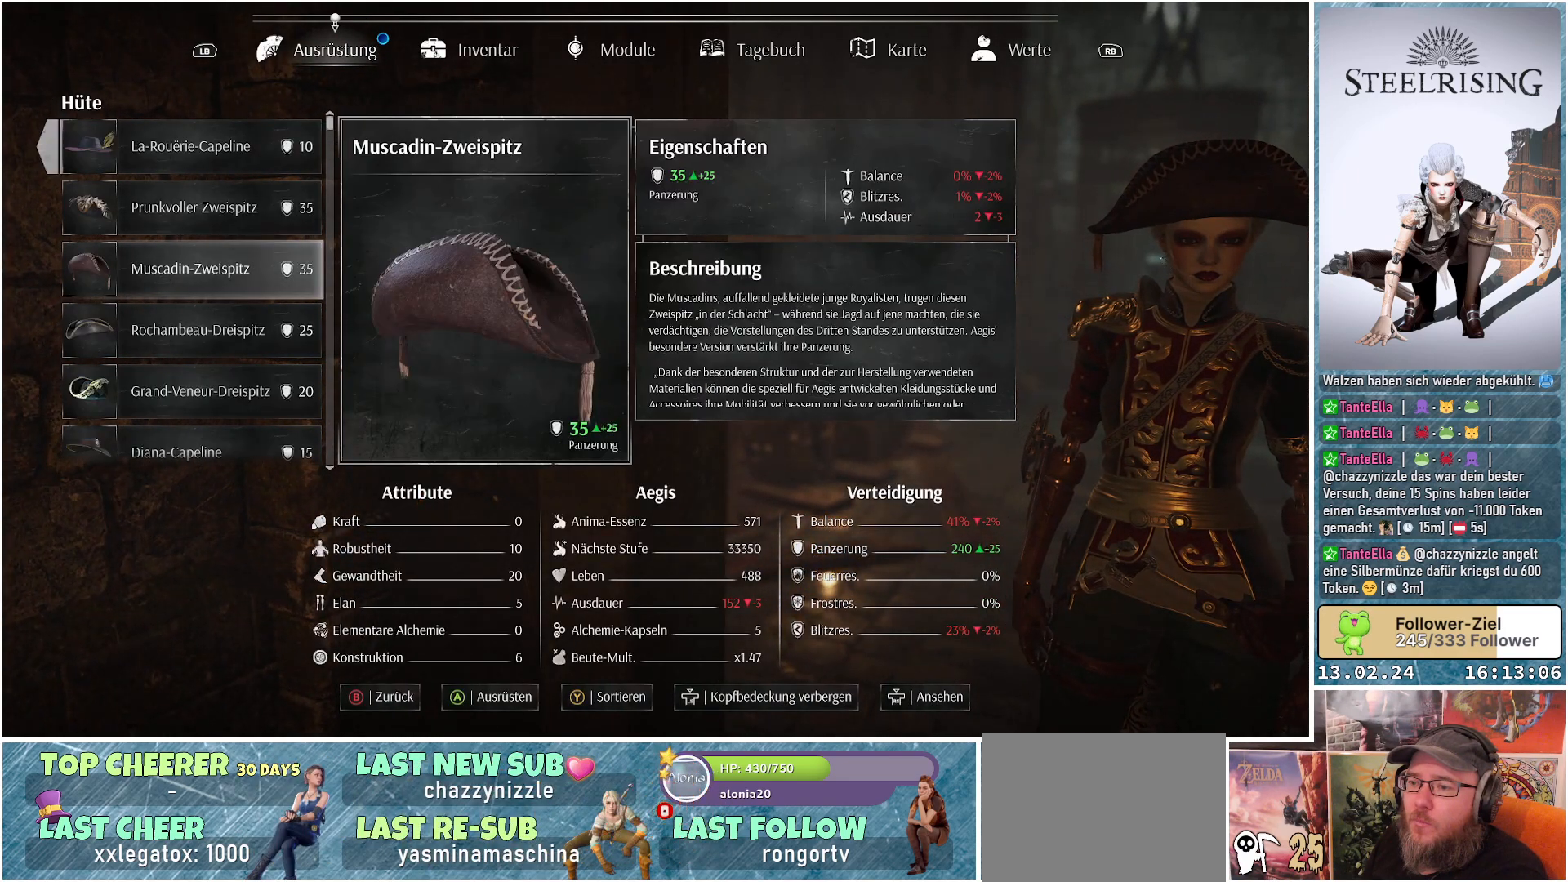
{"buttons": [], "left_stick": "center", "right_stick": "center", "events": [[133, "DPAD_DOWN", "up"]]}
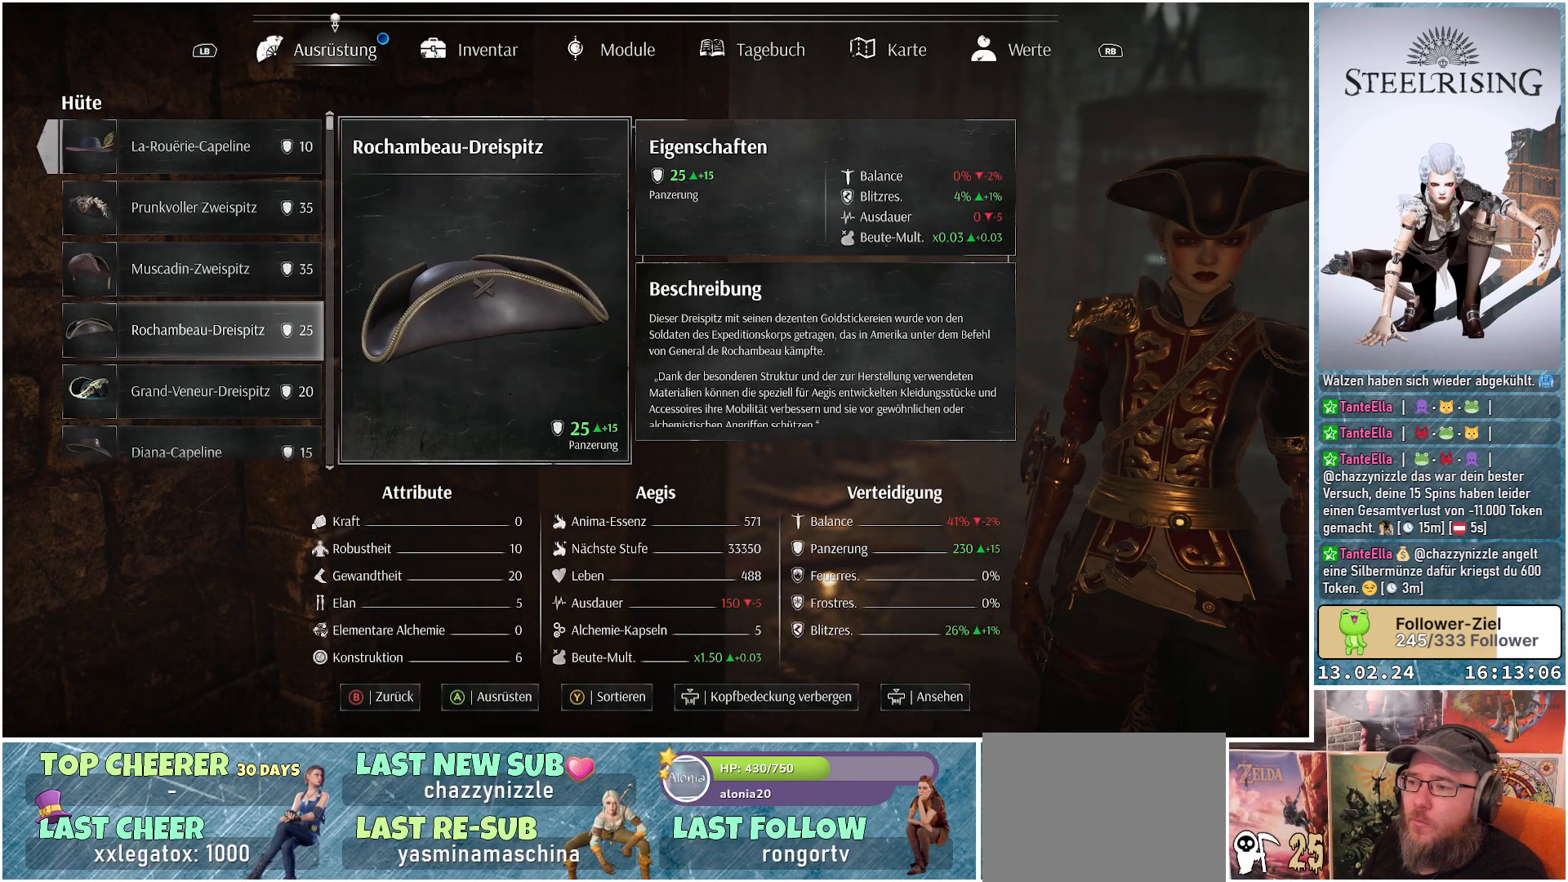
{"buttons": [], "left_stick": "center", "right_stick": "center", "events": [[384, "A", "down"], [484, "A", "up"]]}
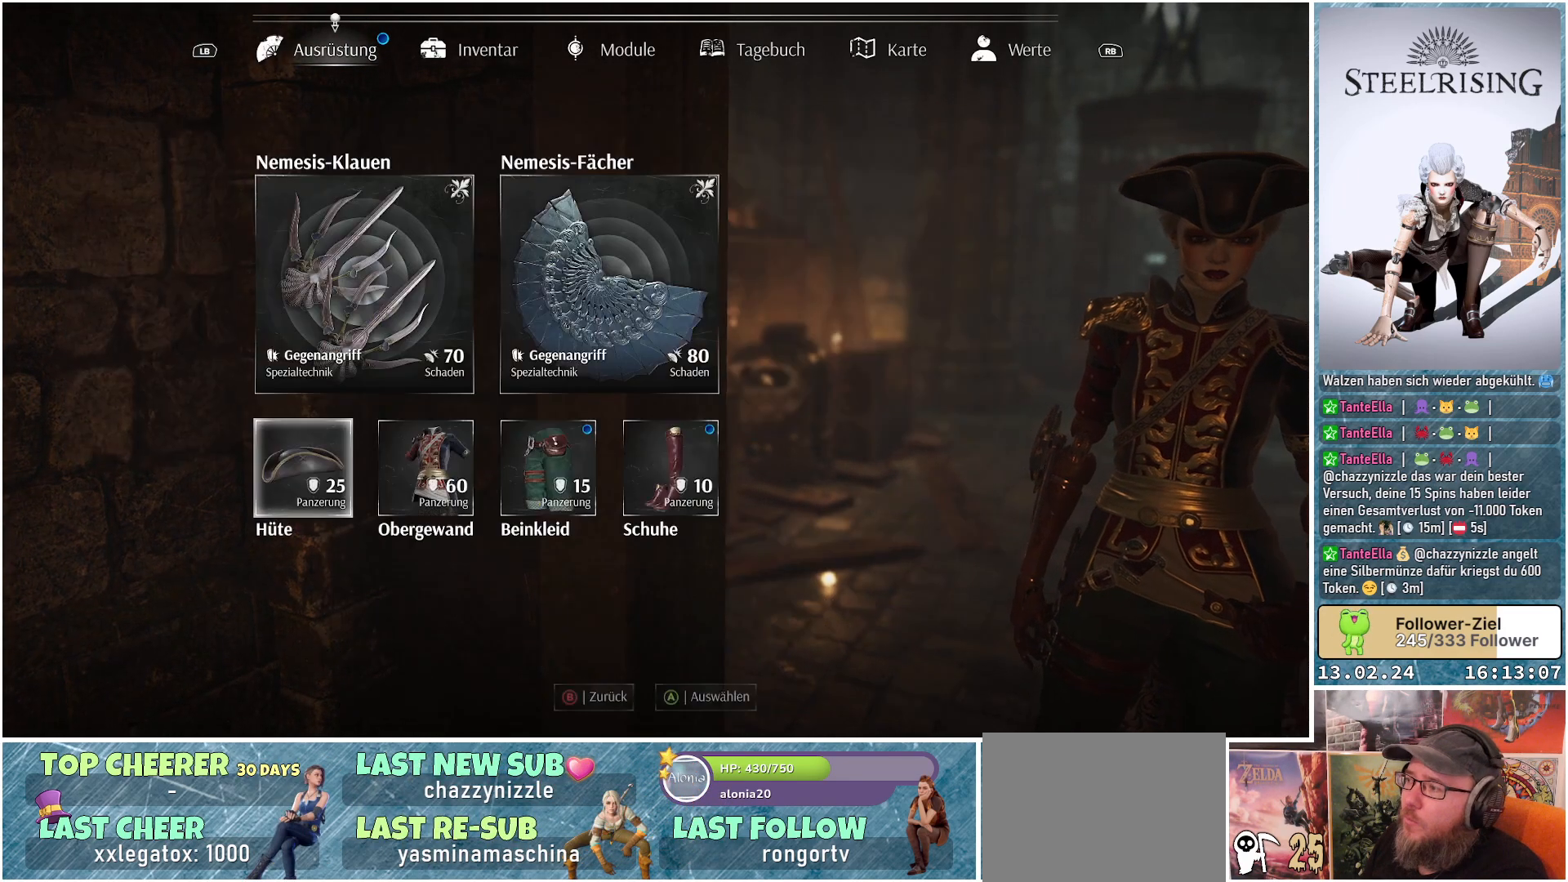
{"buttons": [], "left_stick": "center", "right_stick": "center", "events": []}
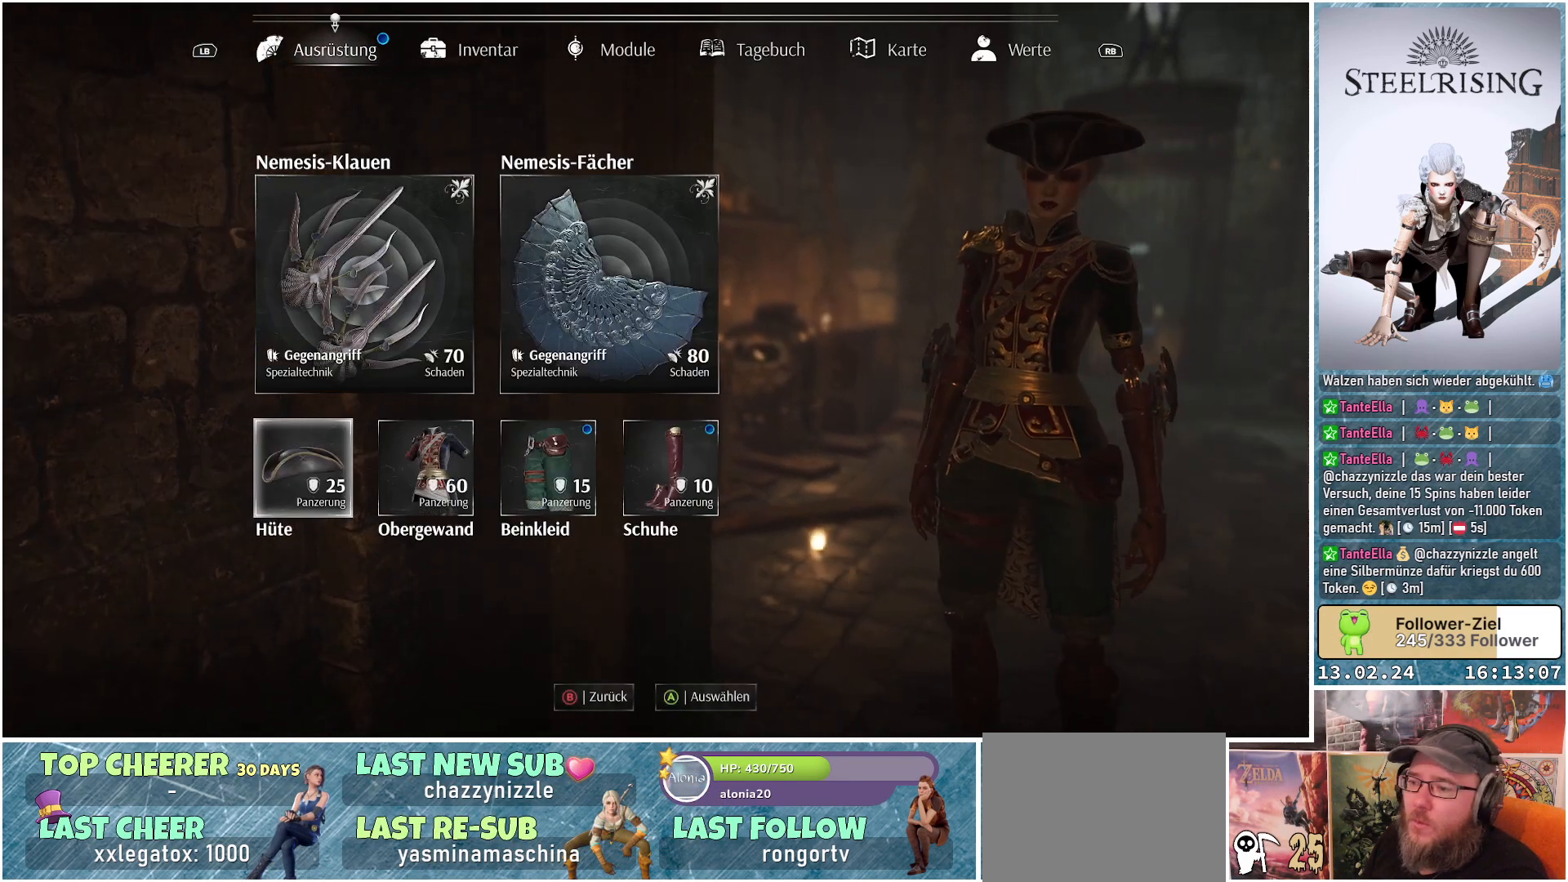
{"buttons": ["DPAD_RIGHT"], "left_stick": "center", "right_stick": "center", "events": [[434, "DPAD_RIGHT", "down"]]}
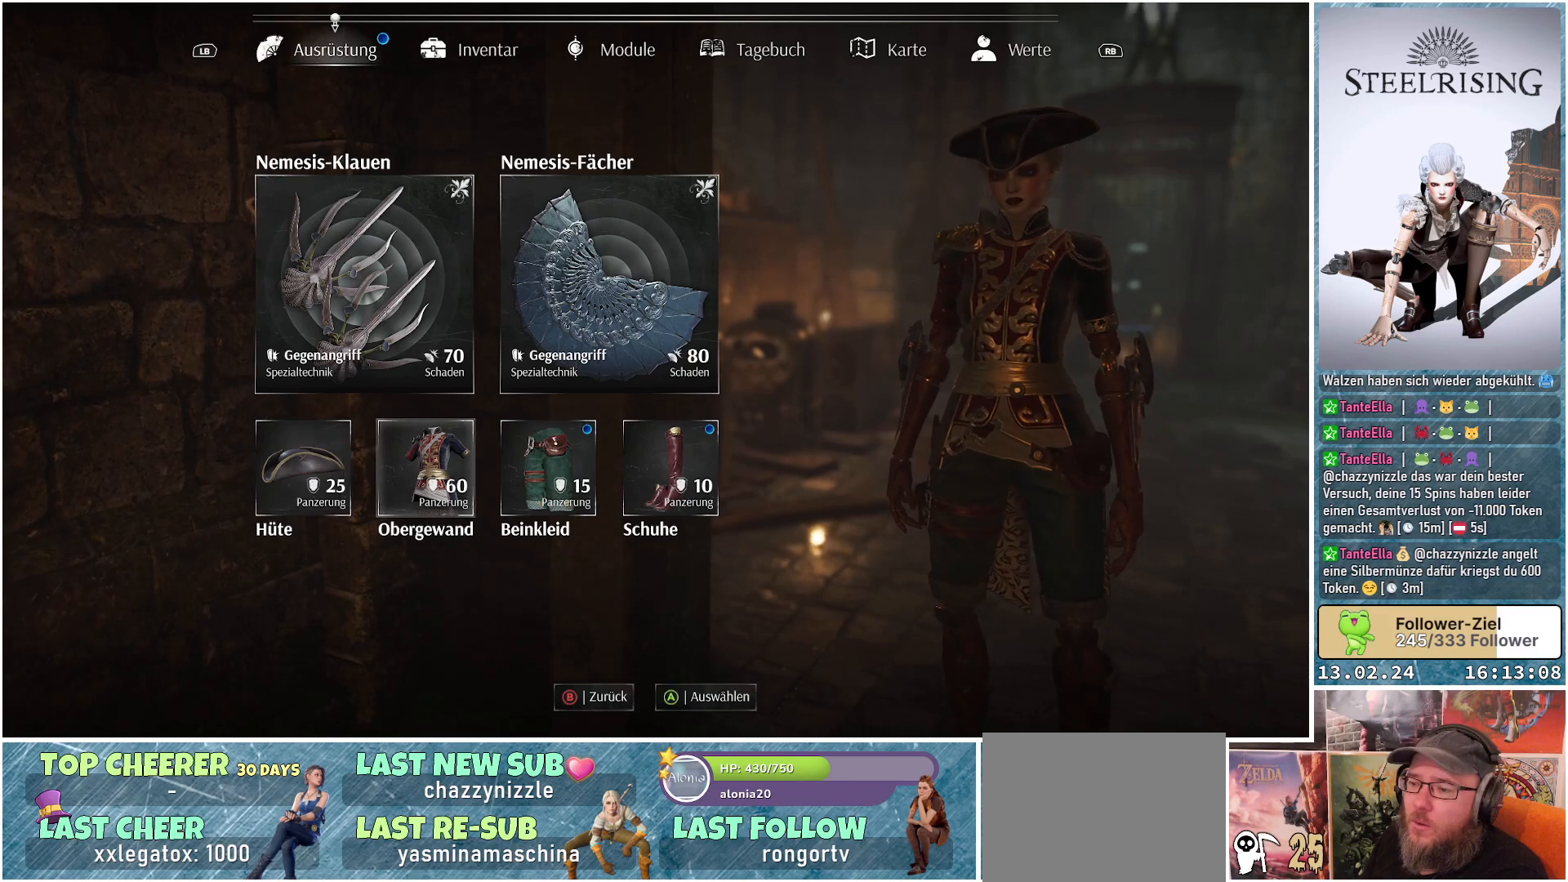
{"buttons": ["A"], "left_stick": "center", "right_stick": "center", "events": [[33, "DPAD_RIGHT", "up"], [150, "DPAD_RIGHT", "down"], [250, "DPAD_RIGHT", "up"], [433, "A", "down"]]}
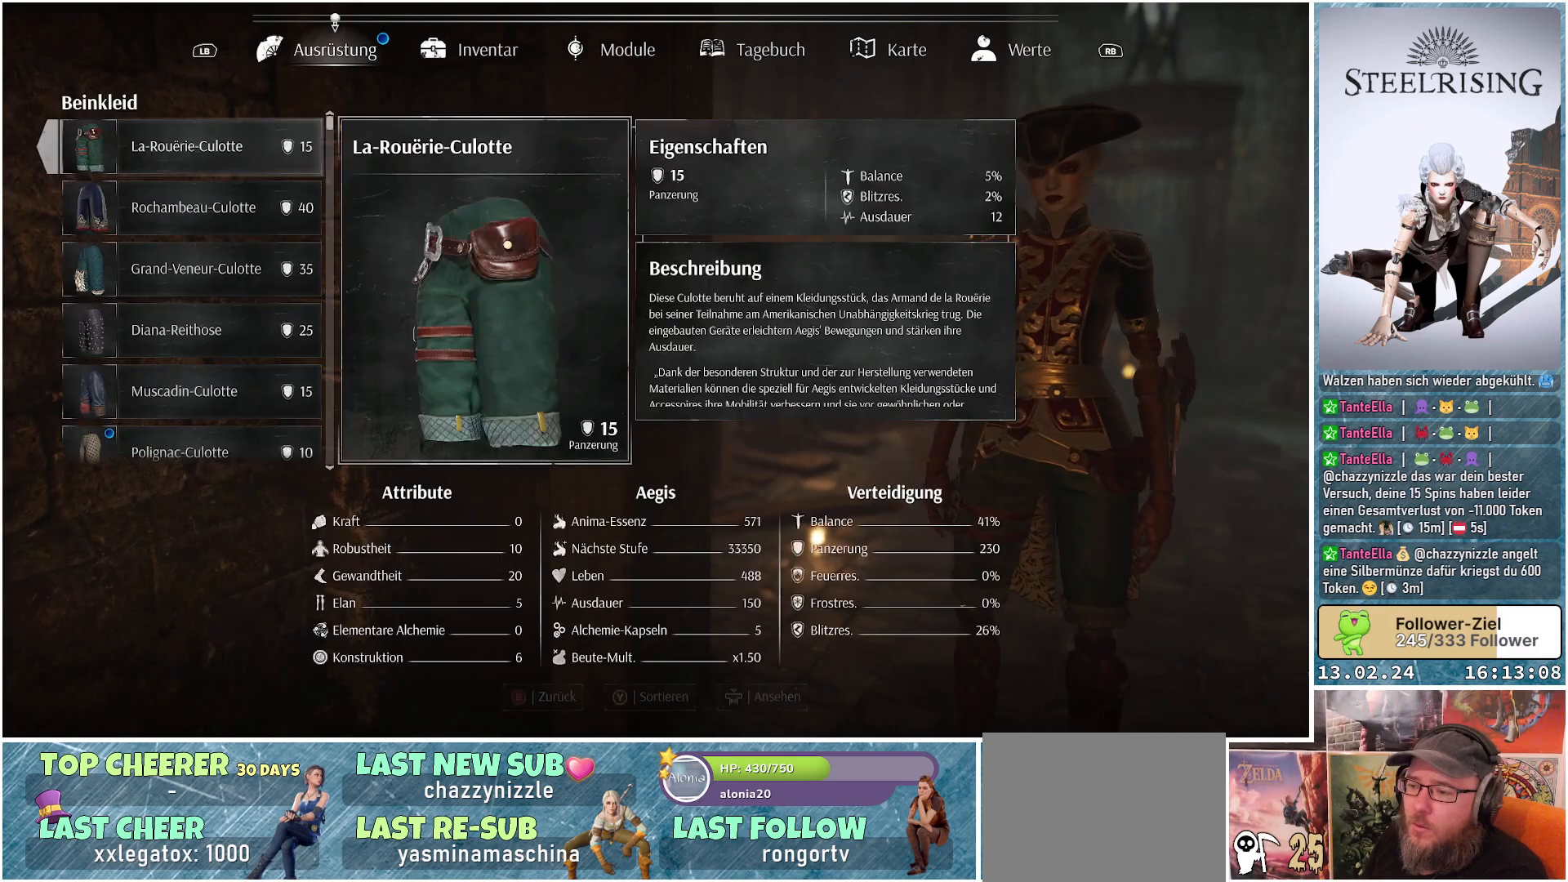
{"buttons": ["DPAD_DOWN"], "left_stick": "center", "right_stick": "center", "events": [[33, "A", "up"], [400, "DPAD_DOWN", "down"]]}
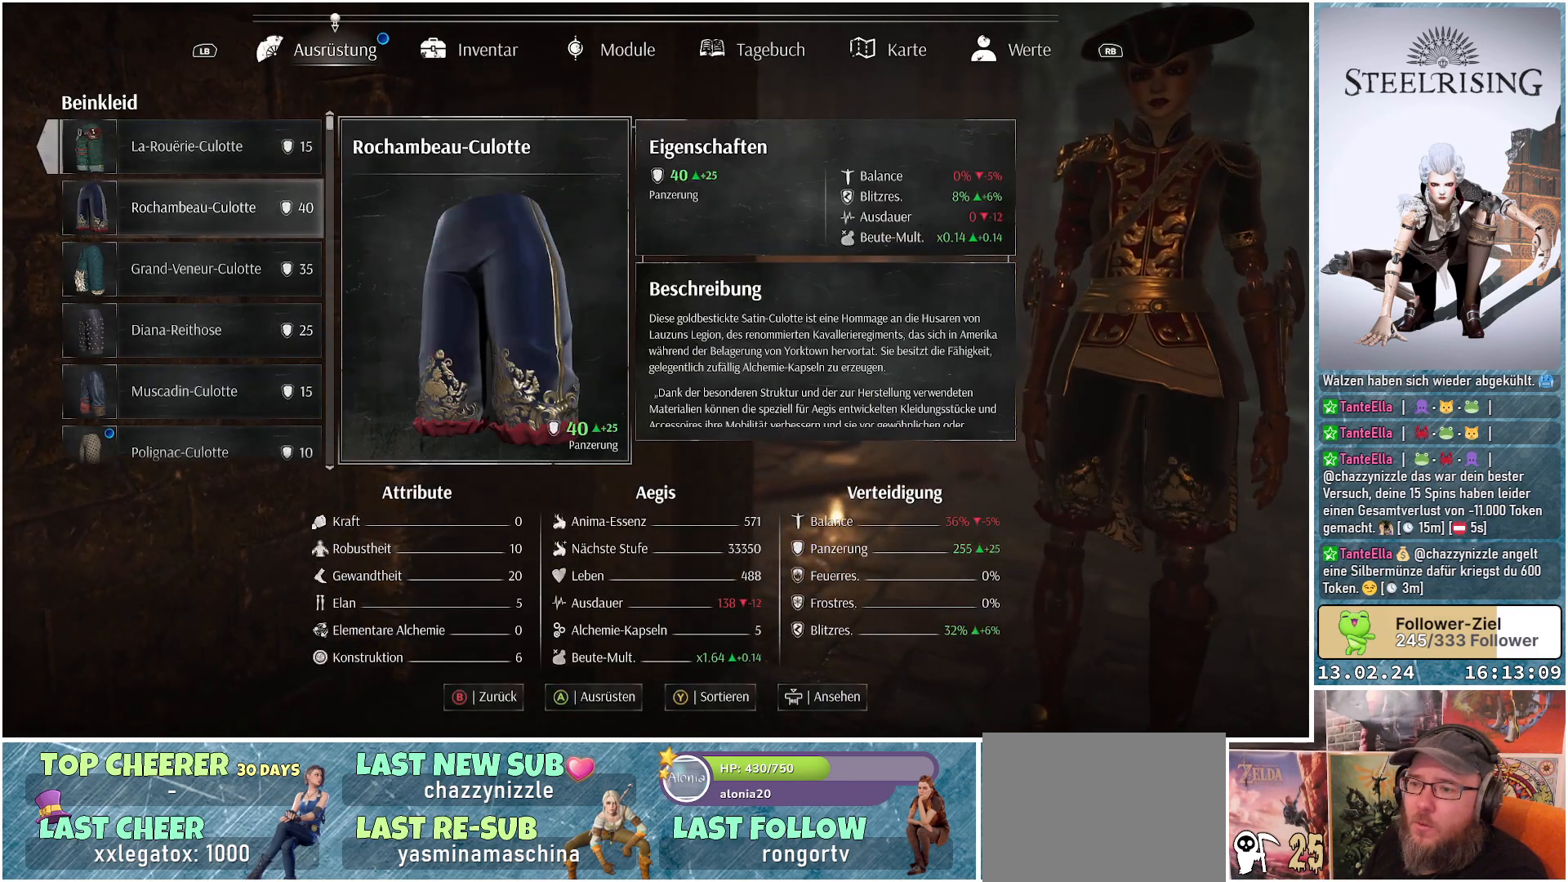
{"buttons": [], "left_stick": "center", "right_stick": "center", "events": [[33, "DPAD_DOWN", "up"], [150, "DPAD_DOWN", "down"], [266, "DPAD_DOWN", "up"]]}
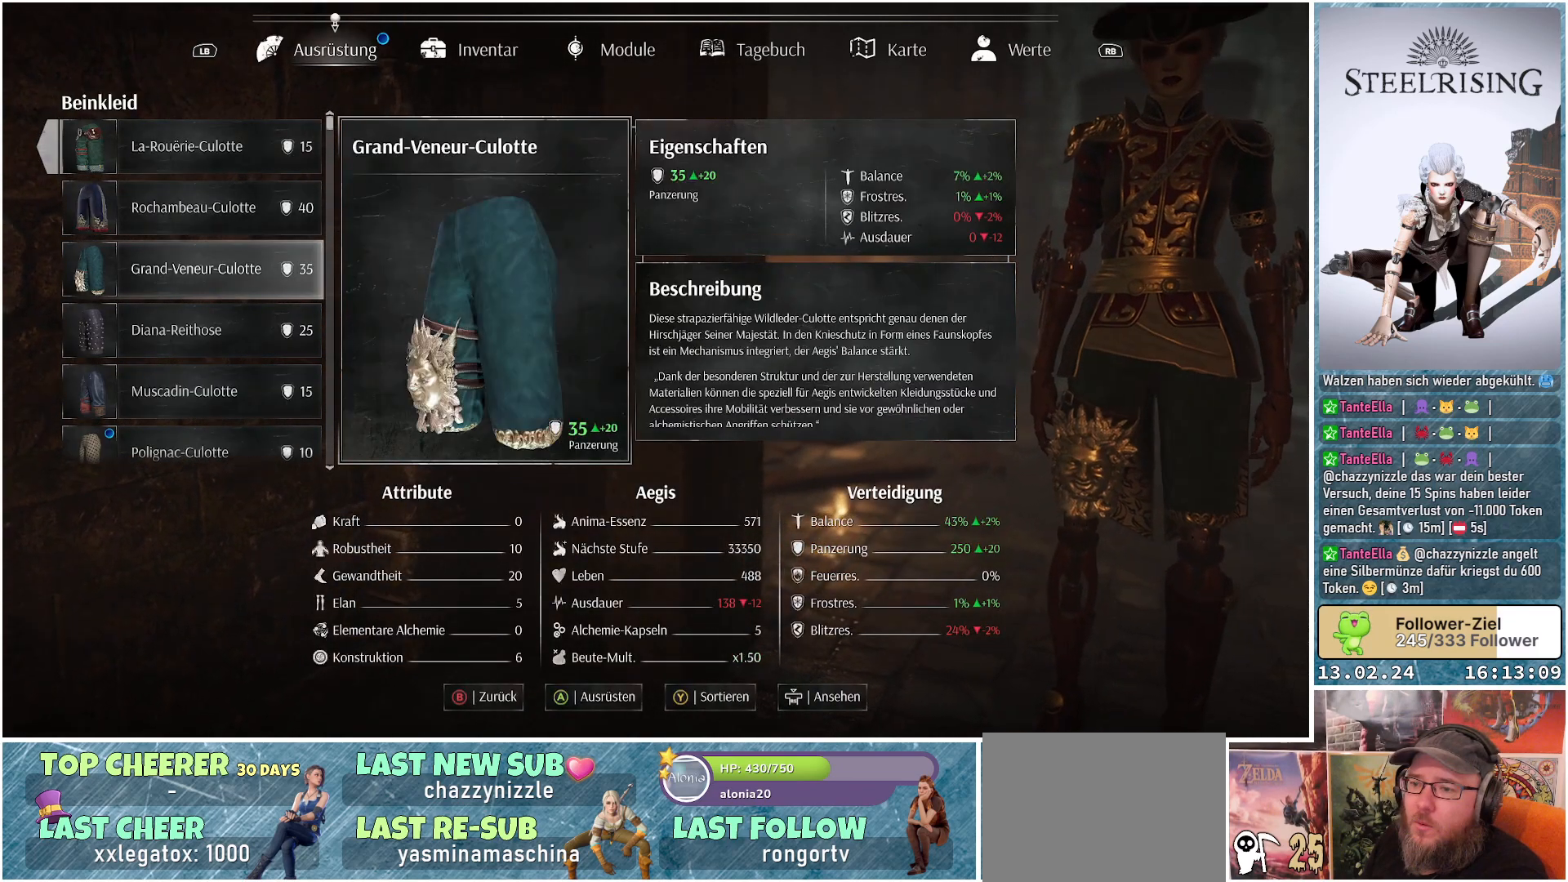
{"buttons": [], "left_stick": "center", "right_stick": "center", "events": [[167, "DPAD_DOWN", "down"], [284, "DPAD_DOWN", "up"], [384, "DPAD_DOWN", "down"], [484, "DPAD_DOWN", "up"]]}
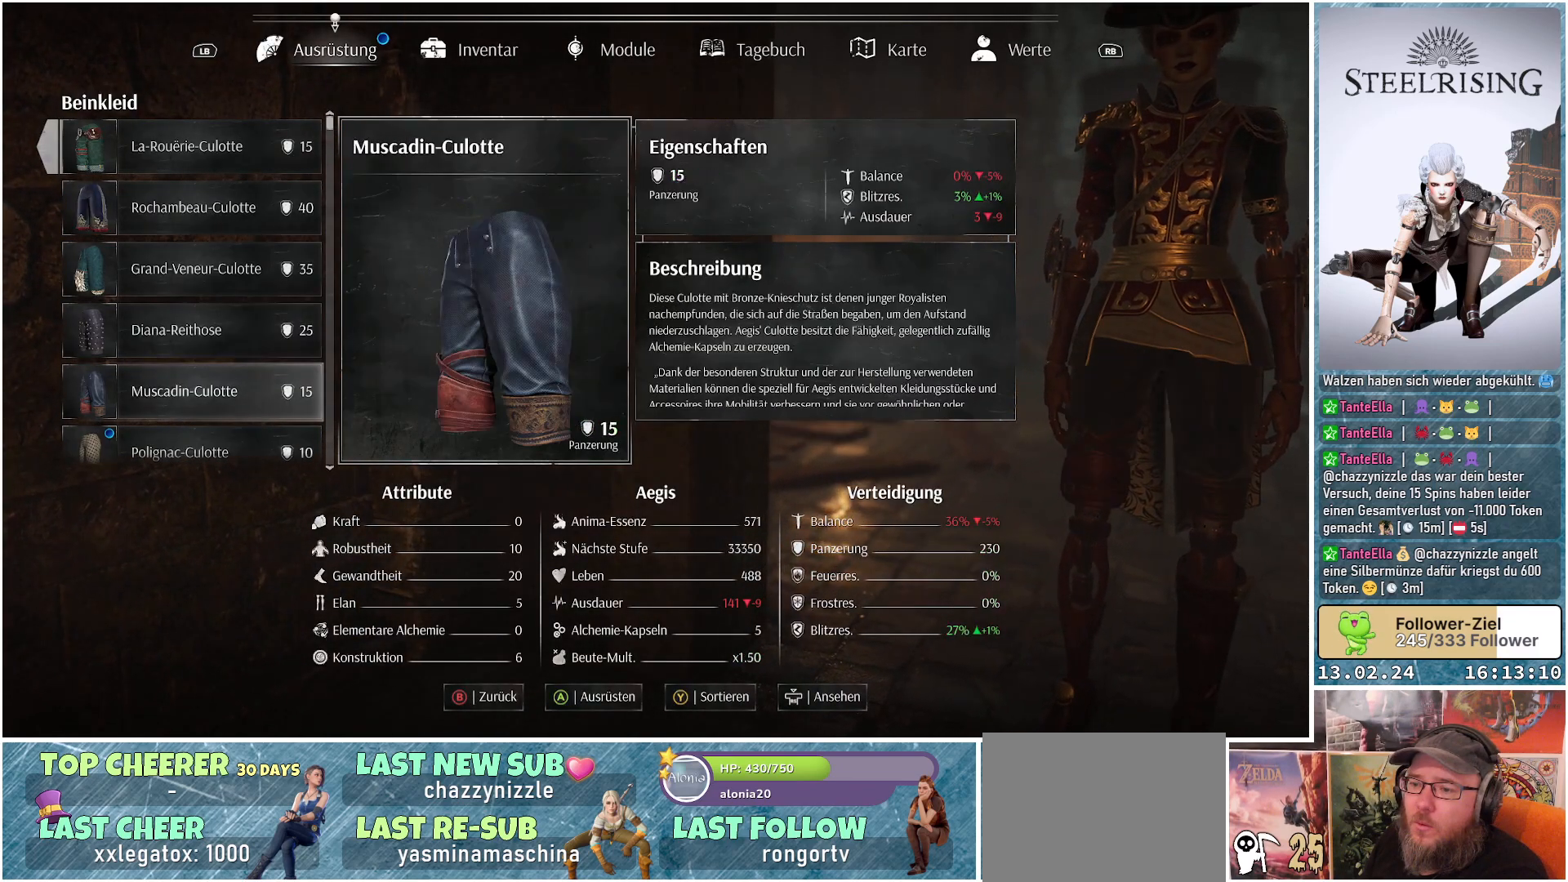
{"buttons": ["DPAD_DOWN"], "left_stick": "center", "right_stick": "center", "events": [[133, "DPAD_DOWN", "down"], [250, "DPAD_DOWN", "up"], [483, "DPAD_DOWN", "down"]]}
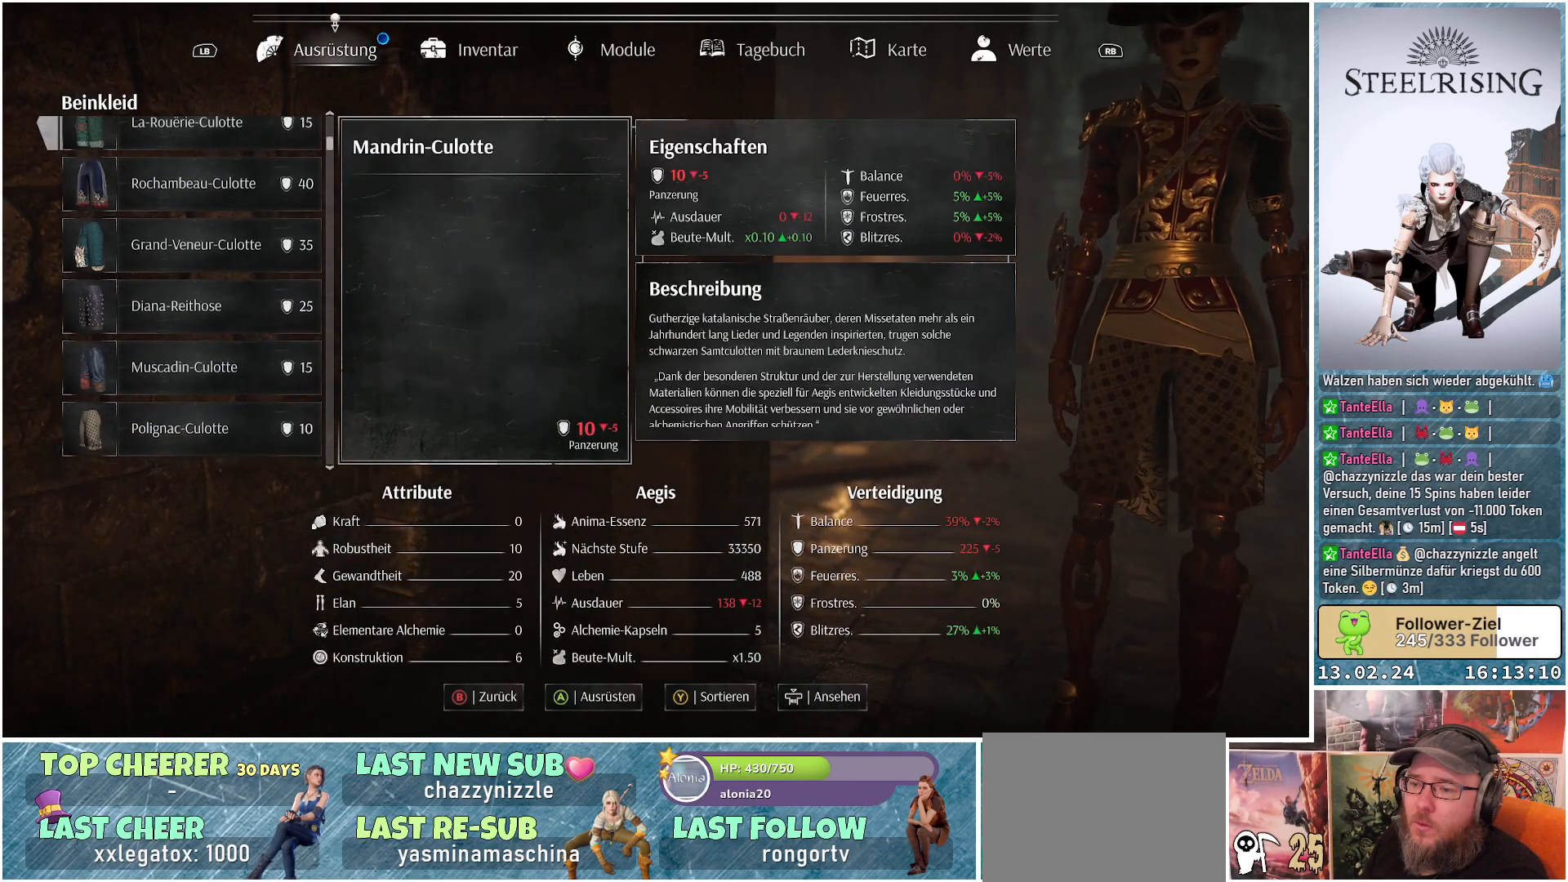
{"buttons": [], "left_stick": "center", "right_stick": "center", "events": [[67, "DPAD_DOWN", "up"]]}
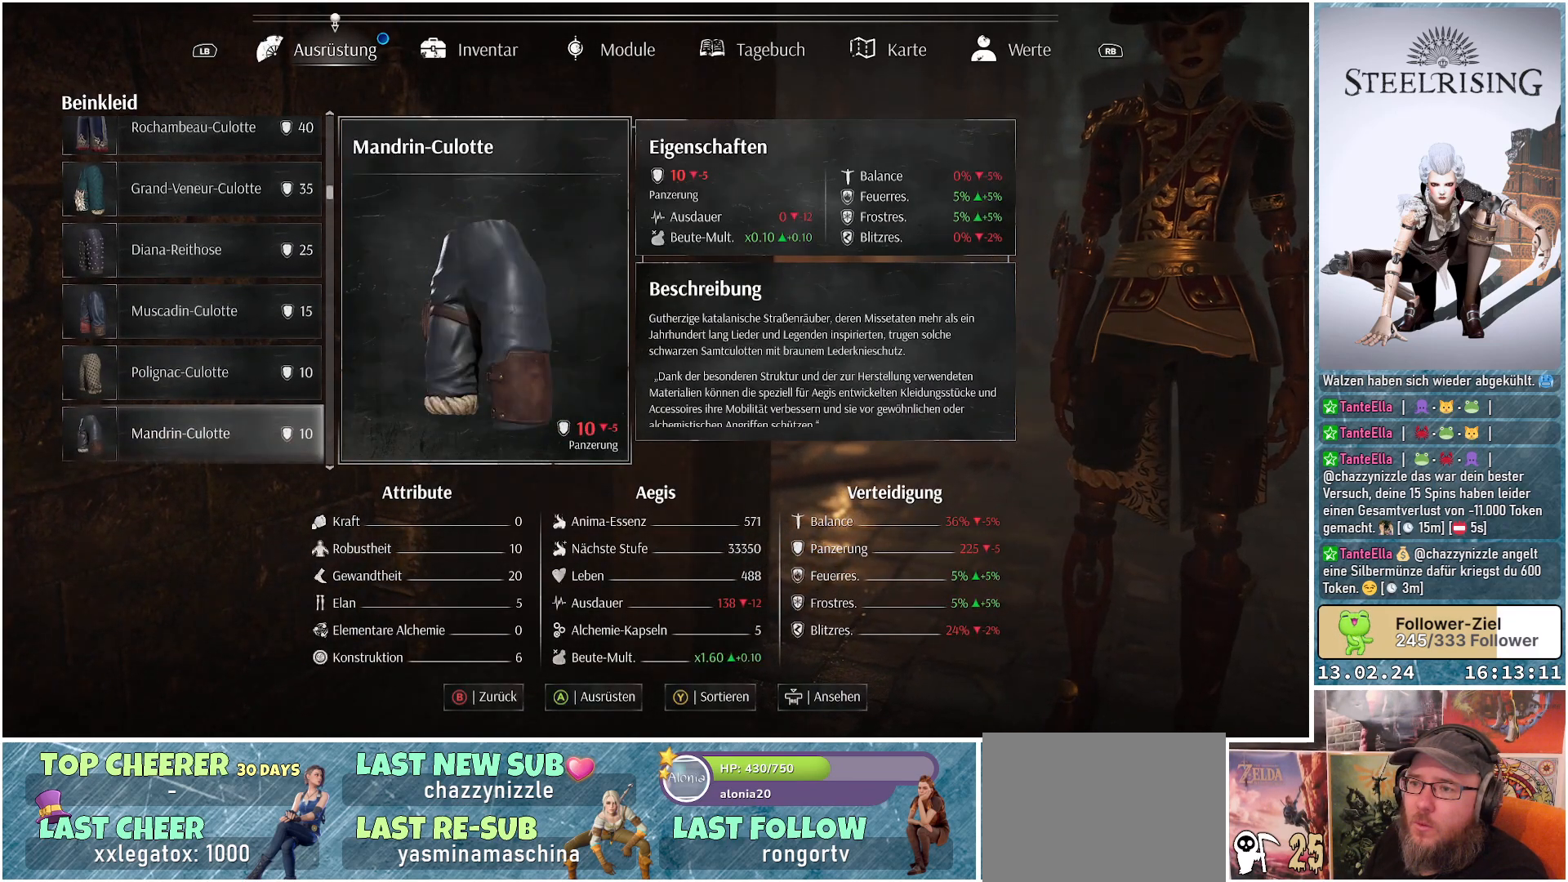
{"buttons": [], "left_stick": "center", "right_stick": "center", "events": [[133, "DPAD_DOWN", "down"], [233, "DPAD_DOWN", "up"]]}